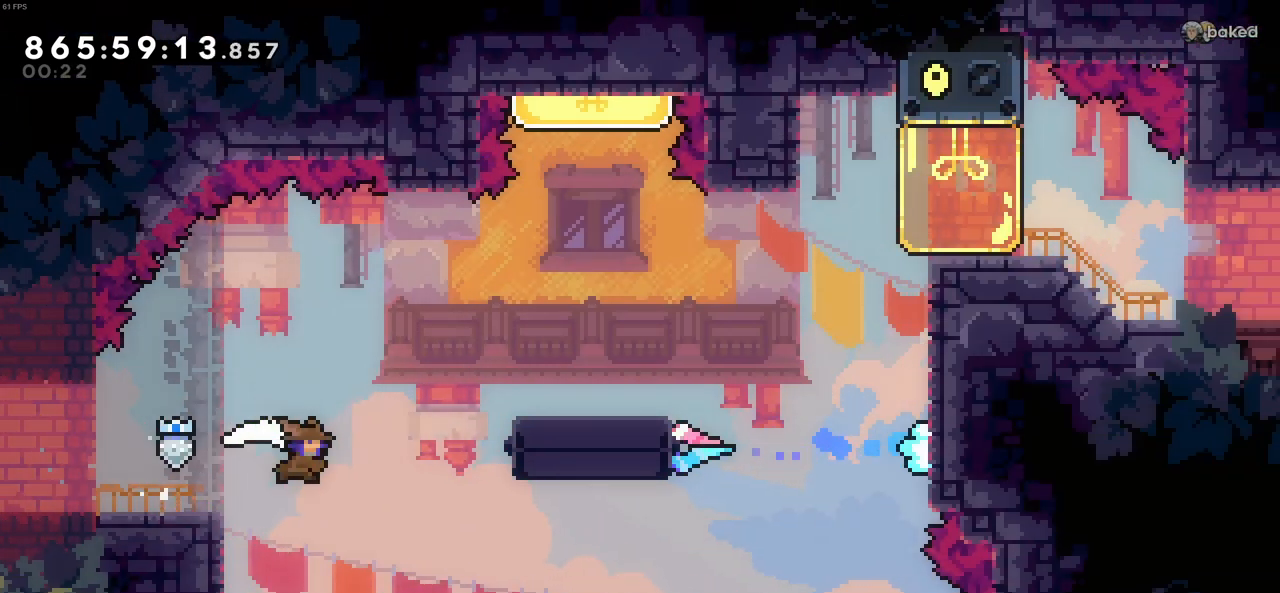
Gameplay with keyboard; each line is a JSON object with the keys held at the frame after it. "events" lists presses ("down") and releases ("up") of "c", "demo", "down", "left", "right", "up", "x" and "z" between this image and that frame as [ms after this image, input, new state], when the widget could be followed in between. No other keys are recorded. Mouse input is not recorded. Key names are as the overlay labels them; some are game actions (e.g. jump) rather than physical keys.
{"keys": ["right"], "events": [[16, "x", "down"], [150, "up", "up"], [150, "x", "up"]]}
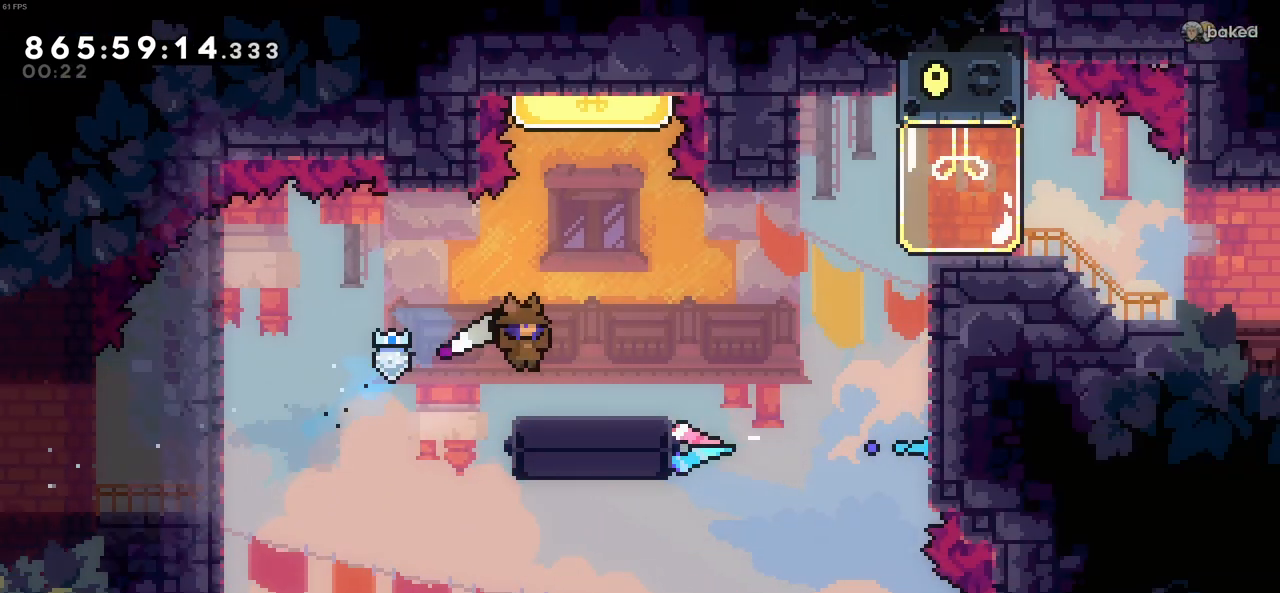
{"keys": ["up", "x"], "events": [[133, "c", "down"], [166, "right", "up"], [316, "up", "down"], [316, "x", "down"], [400, "c", "up"]]}
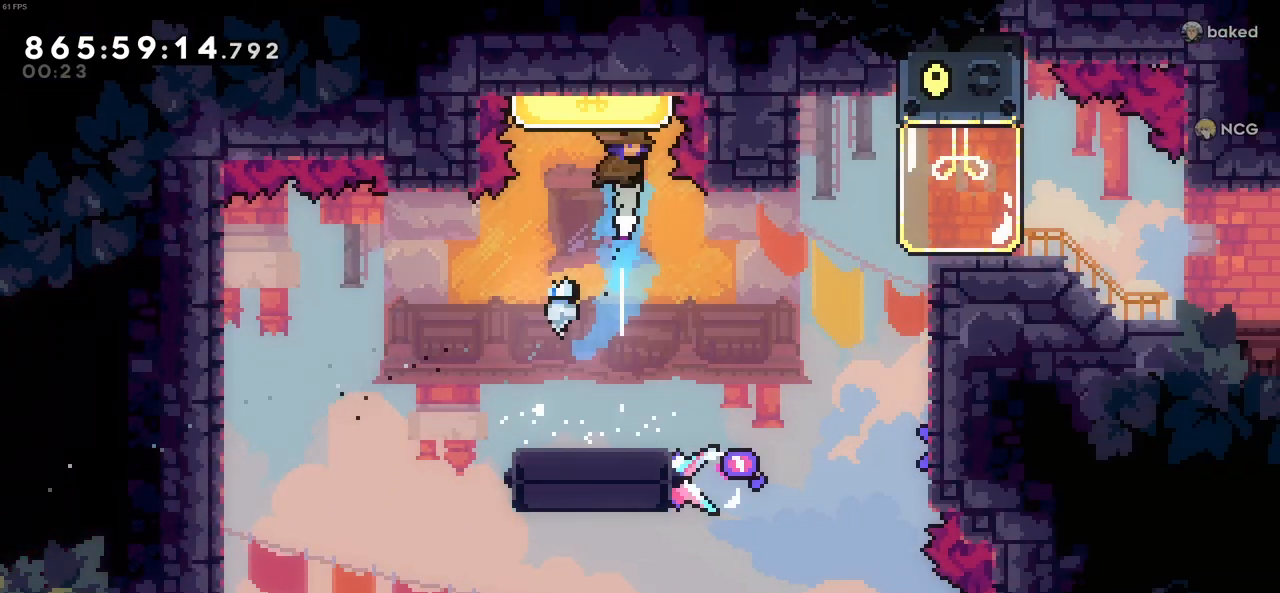
{"keys": ["right"], "events": [[50, "x", "up"], [100, "up", "up"], [333, "right", "down"]]}
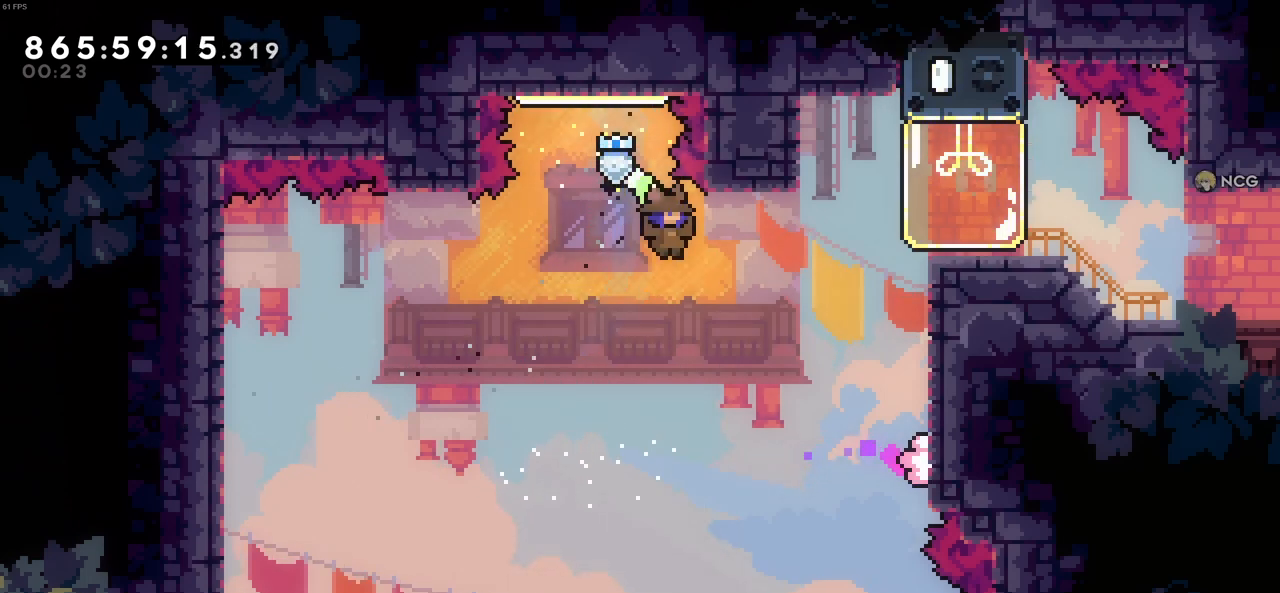
{"keys": ["right", "z"], "events": [[250, "up", "down"], [250, "x", "down"], [433, "x", "up"], [483, "up", "up"], [483, "z", "down"]]}
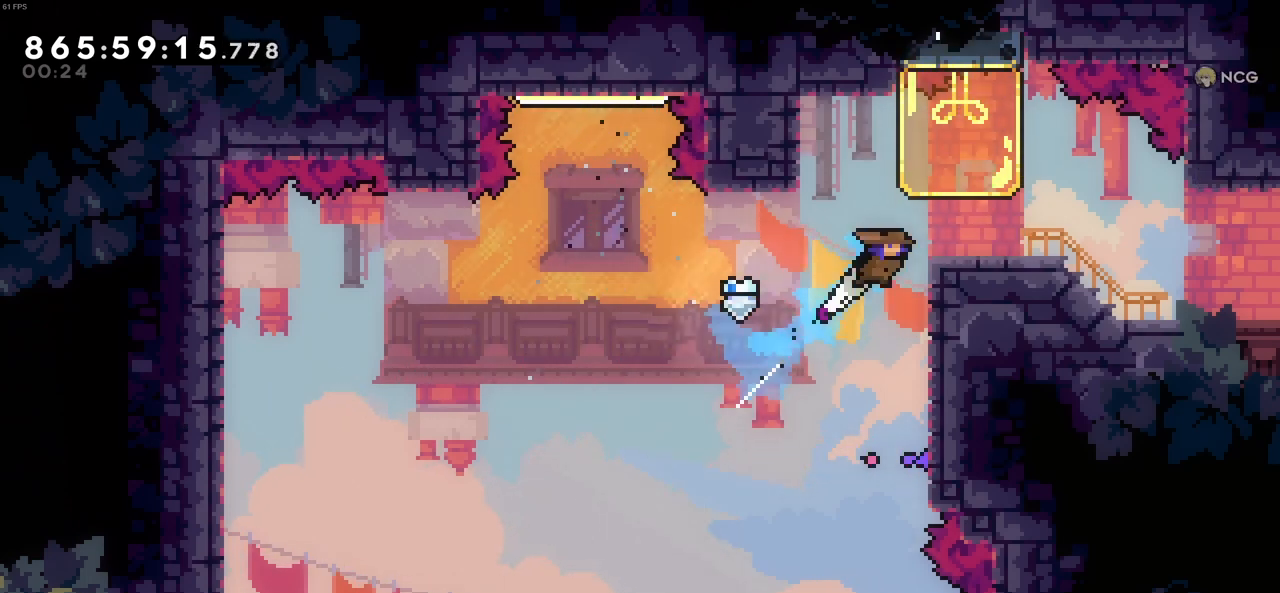
{"keys": ["right"], "events": [[133, "c", "down"], [166, "z", "up"], [216, "c", "up"]]}
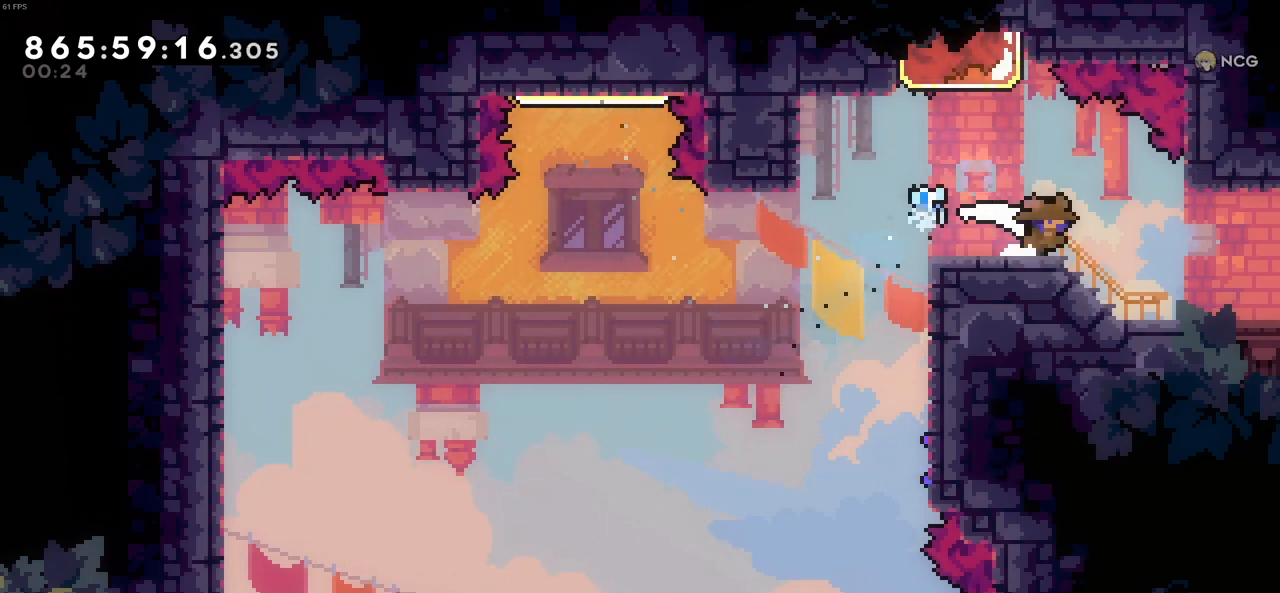
{"keys": ["right"], "events": [[50, "x", "down"], [100, "x", "up"]]}
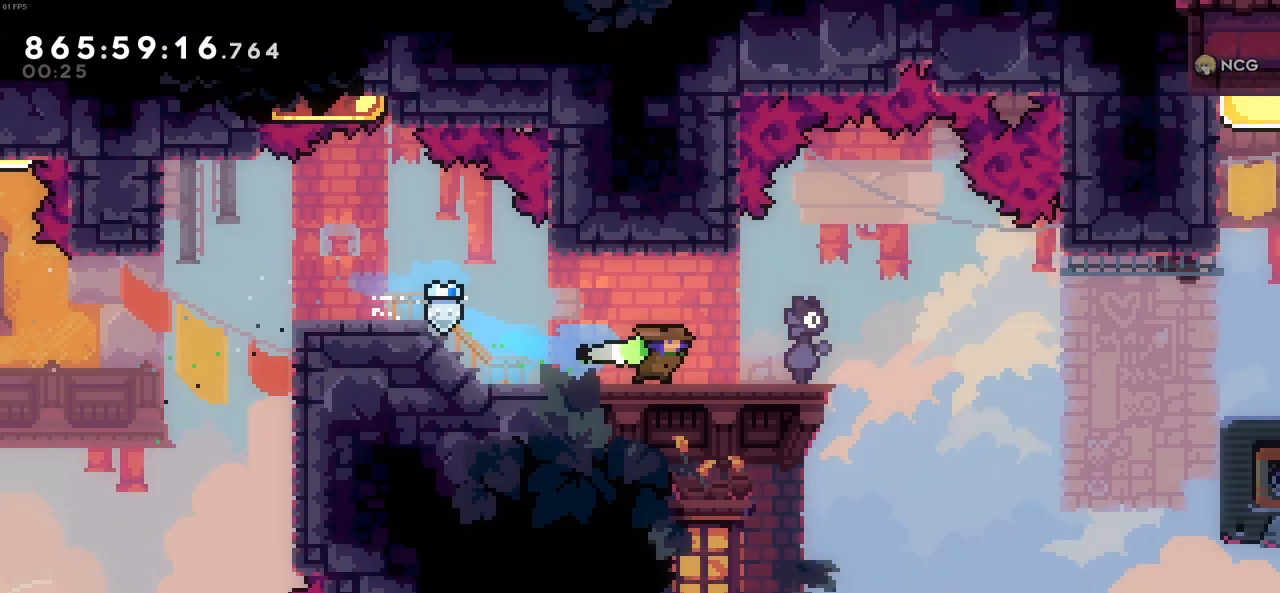
{"keys": ["right"], "events": []}
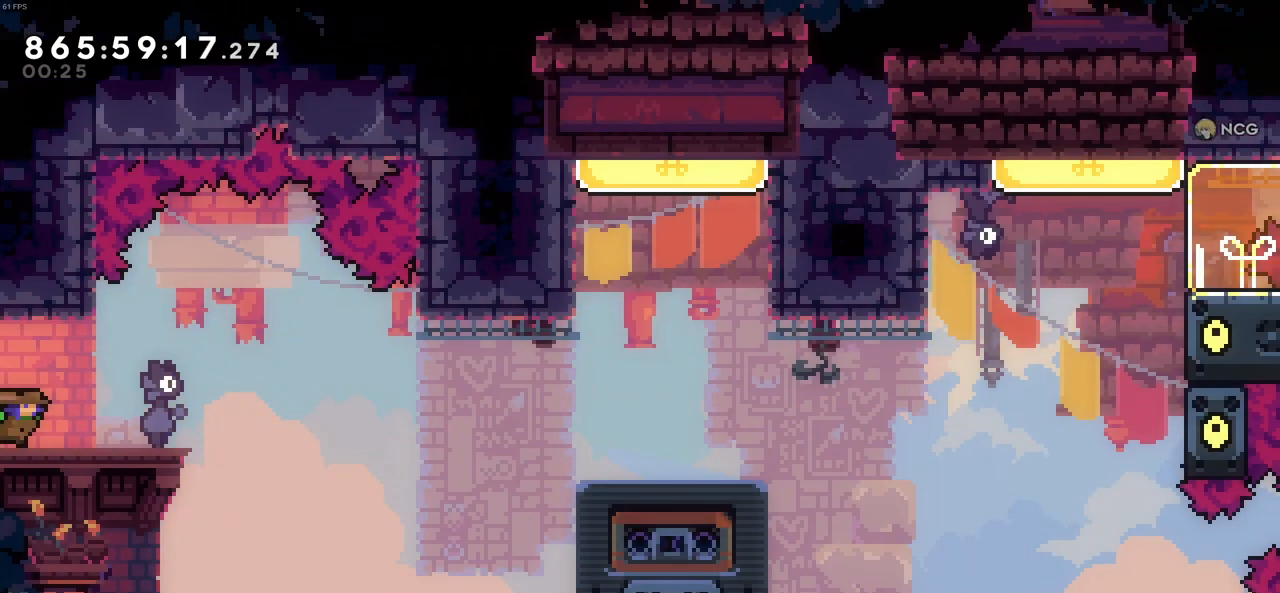
{"keys": ["right"], "events": [[316, "c", "down"], [450, "c", "up"]]}
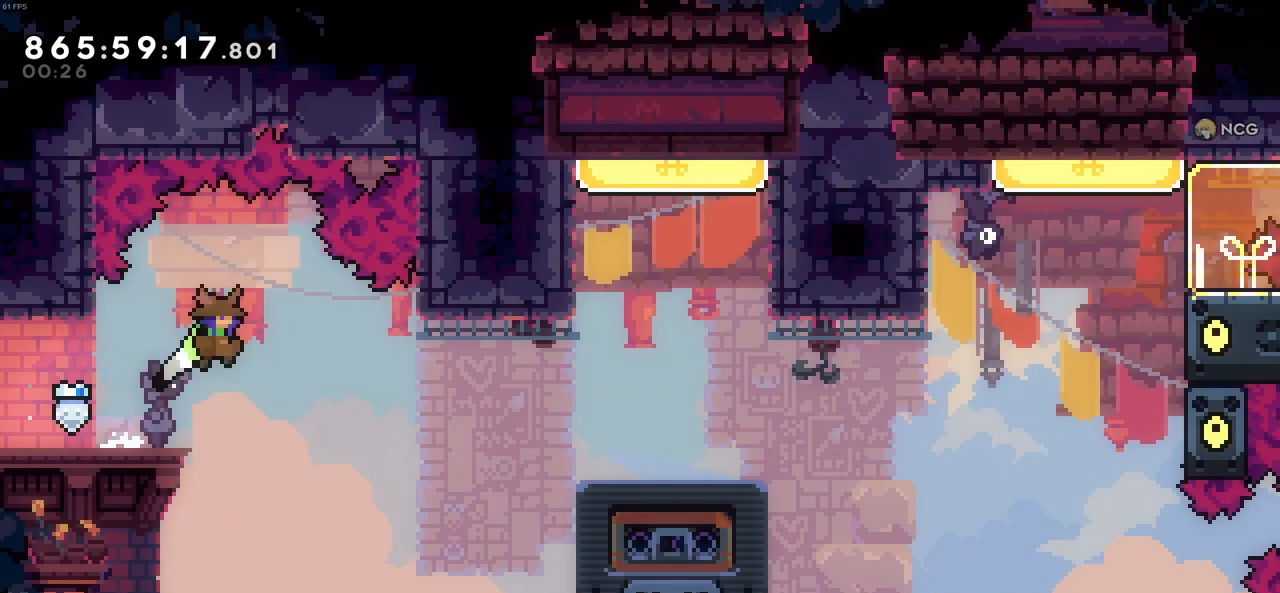
{"keys": ["right", "up", "x"], "events": [[416, "up", "down"], [416, "x", "down"]]}
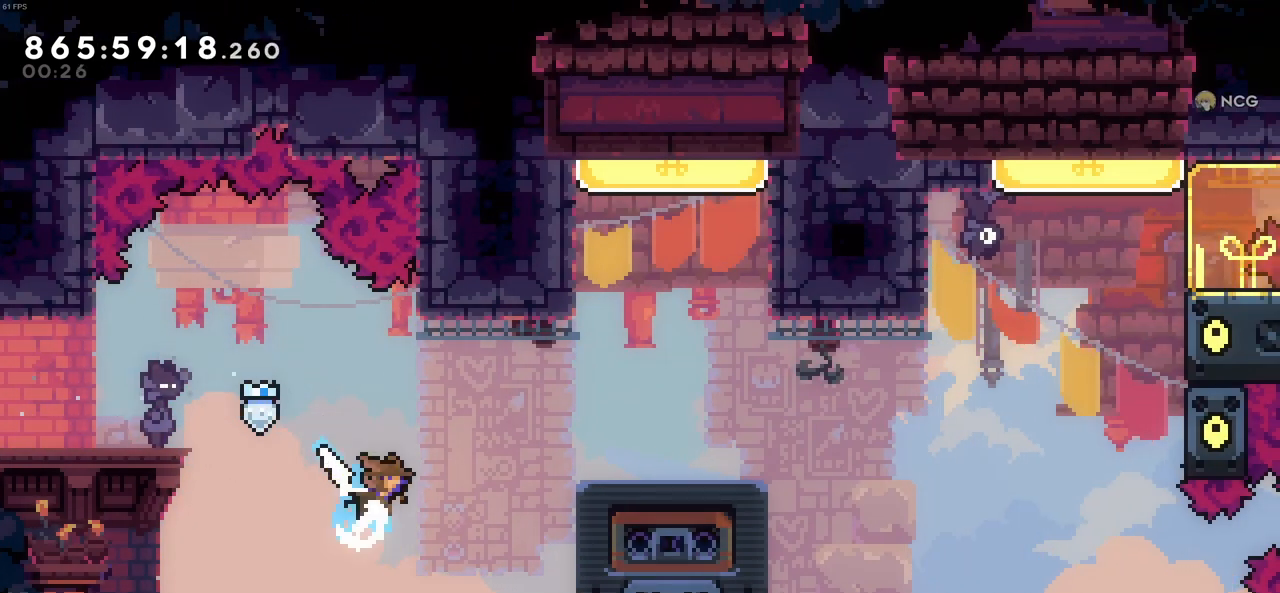
{"keys": ["right"], "events": [[66, "x", "up"], [116, "up", "up"]]}
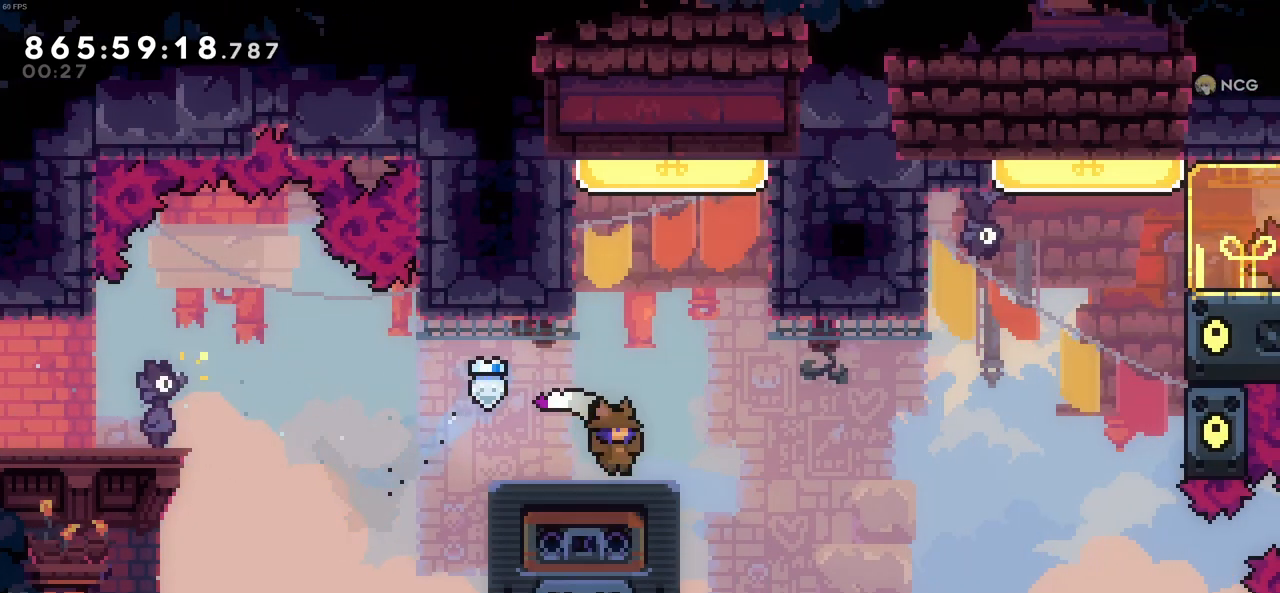
{"keys": ["up", "x"], "events": [[33, "c", "down"], [216, "right", "up"], [366, "up", "down"], [366, "x", "down"], [400, "c", "up"]]}
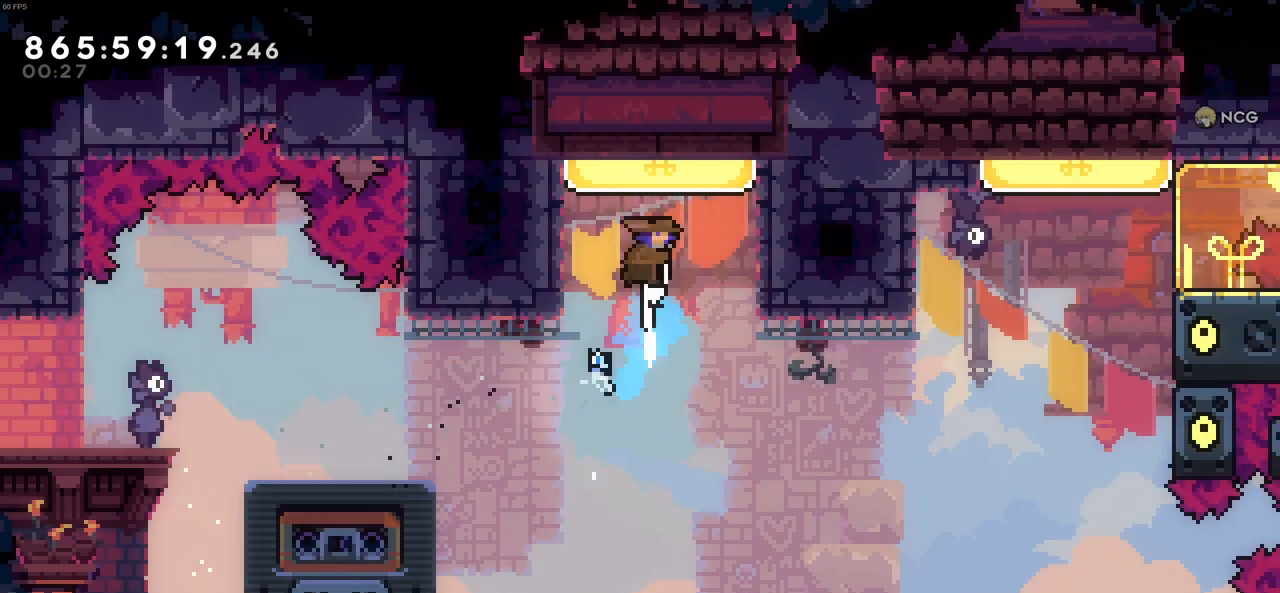
{"keys": ["left"], "events": [[100, "x", "up"], [150, "up", "up"], [333, "left", "down"]]}
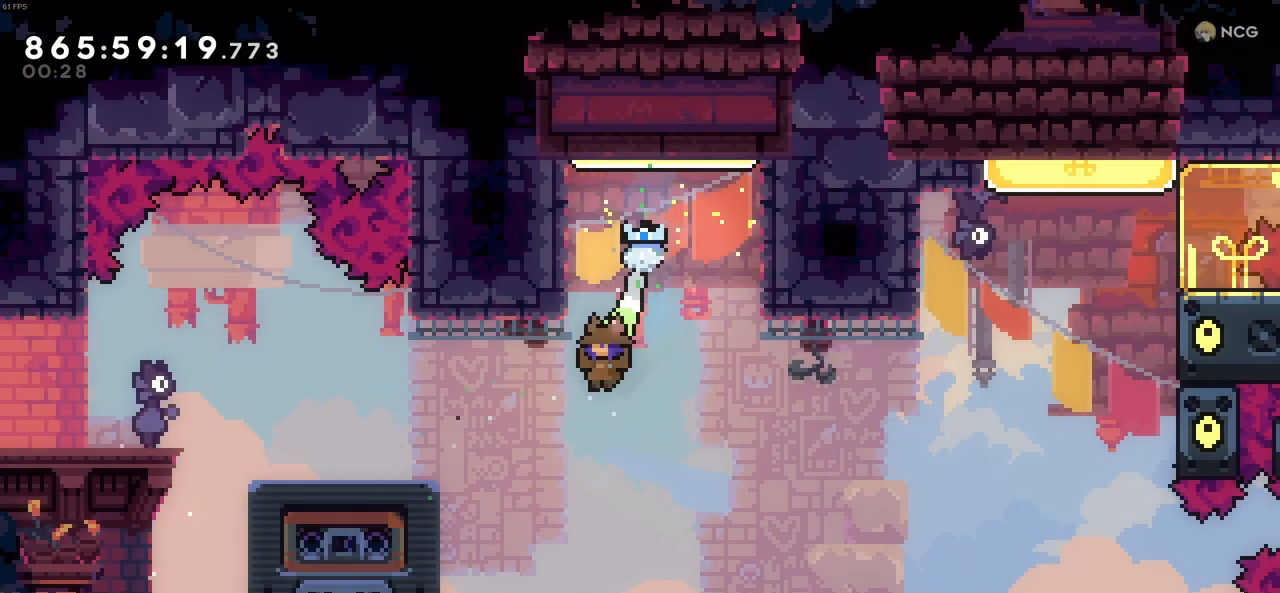
{"keys": ["left", "up", "z"], "events": [[116, "z", "down"], [400, "up", "down"]]}
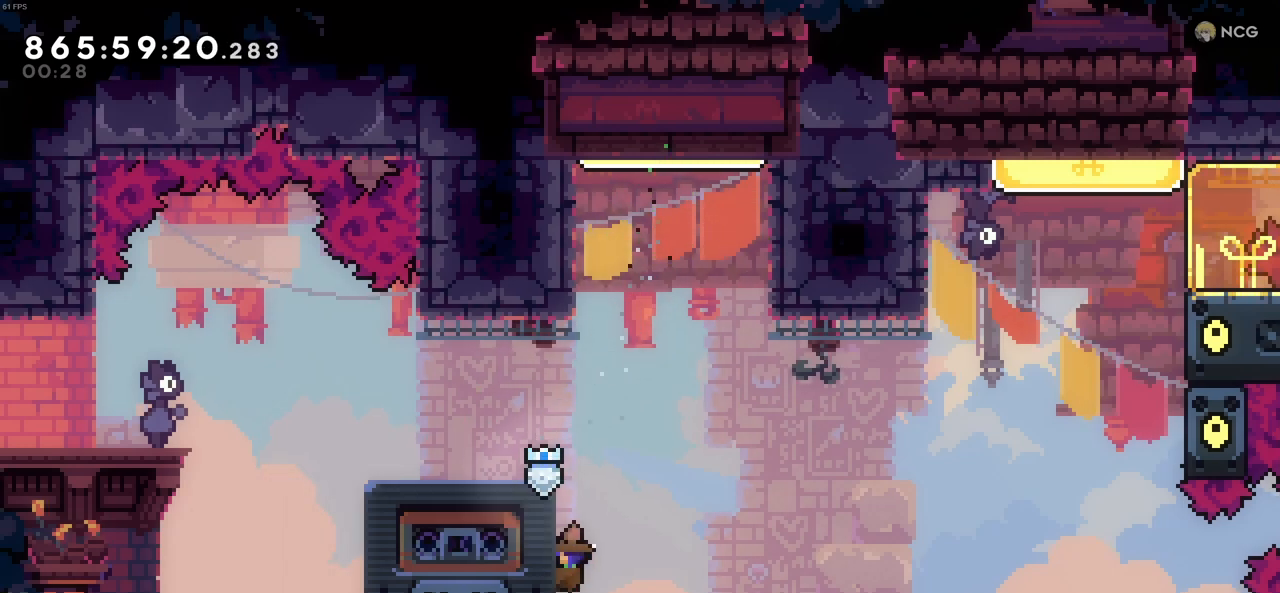
{"keys": ["left", "up", "z"], "events": []}
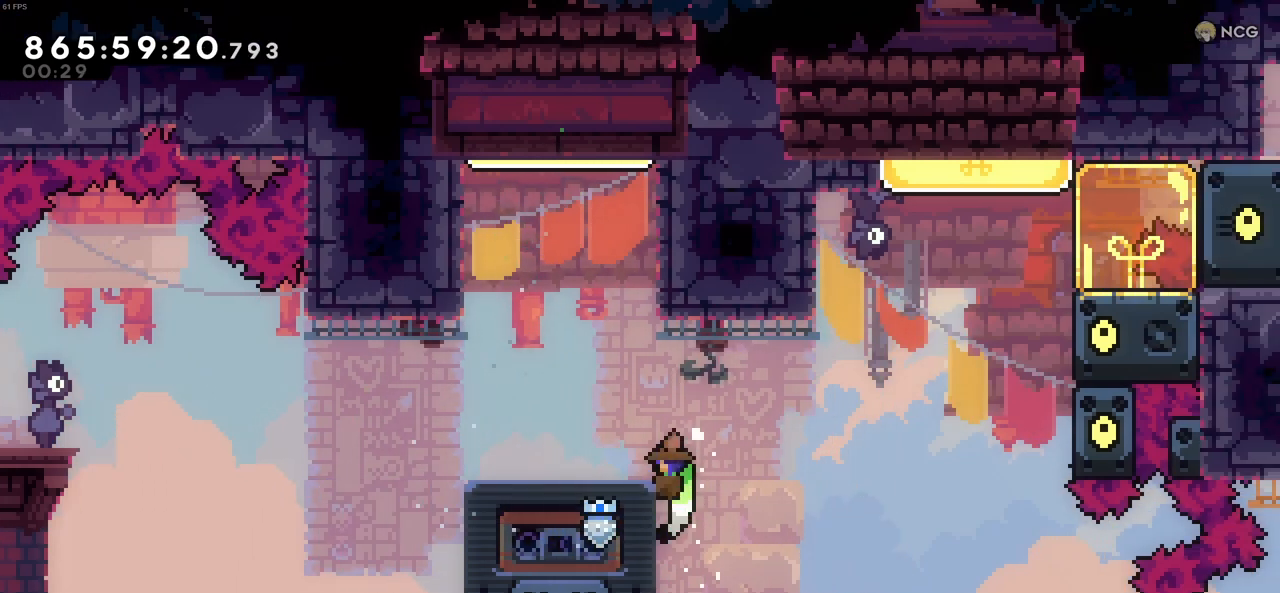
{"keys": [], "events": [[383, "left", "up"], [383, "up", "up"], [416, "z", "up"]]}
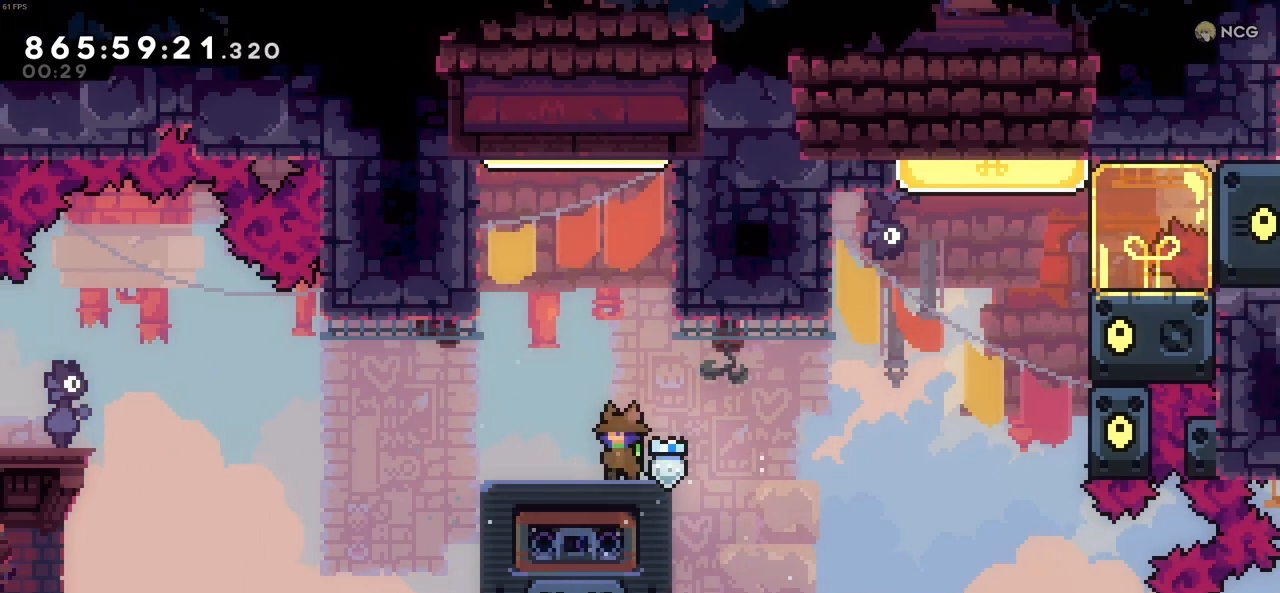
{"keys": [], "events": []}
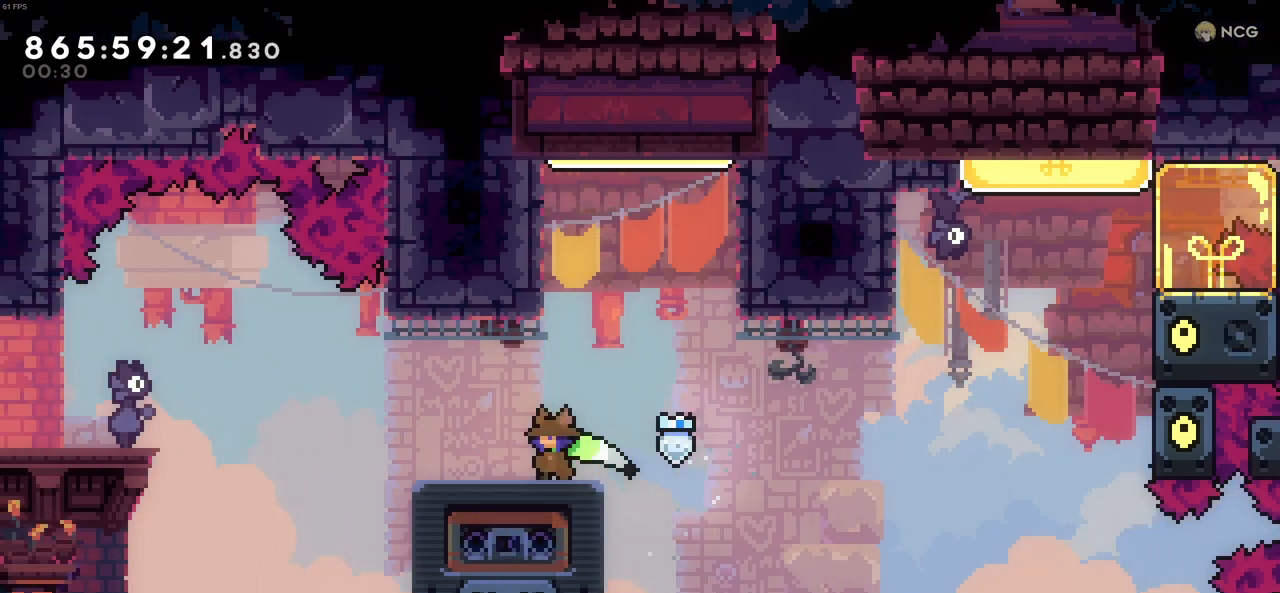
{"keys": [], "events": [[400, "right", "down"], [500, "right", "up"]]}
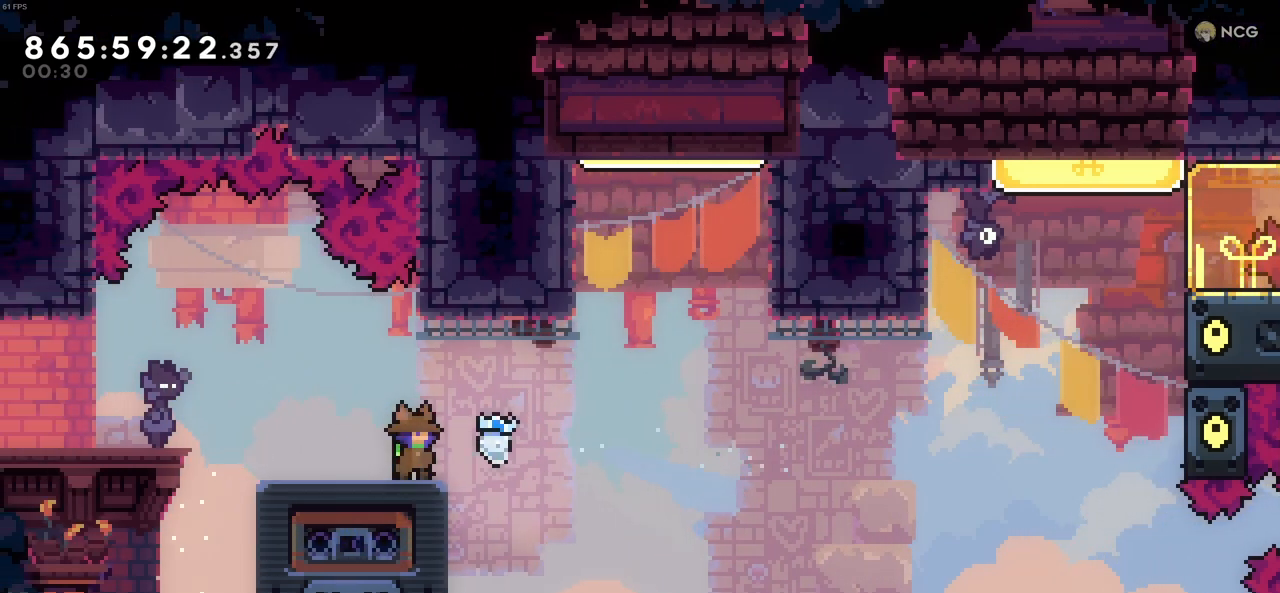
{"keys": [], "events": []}
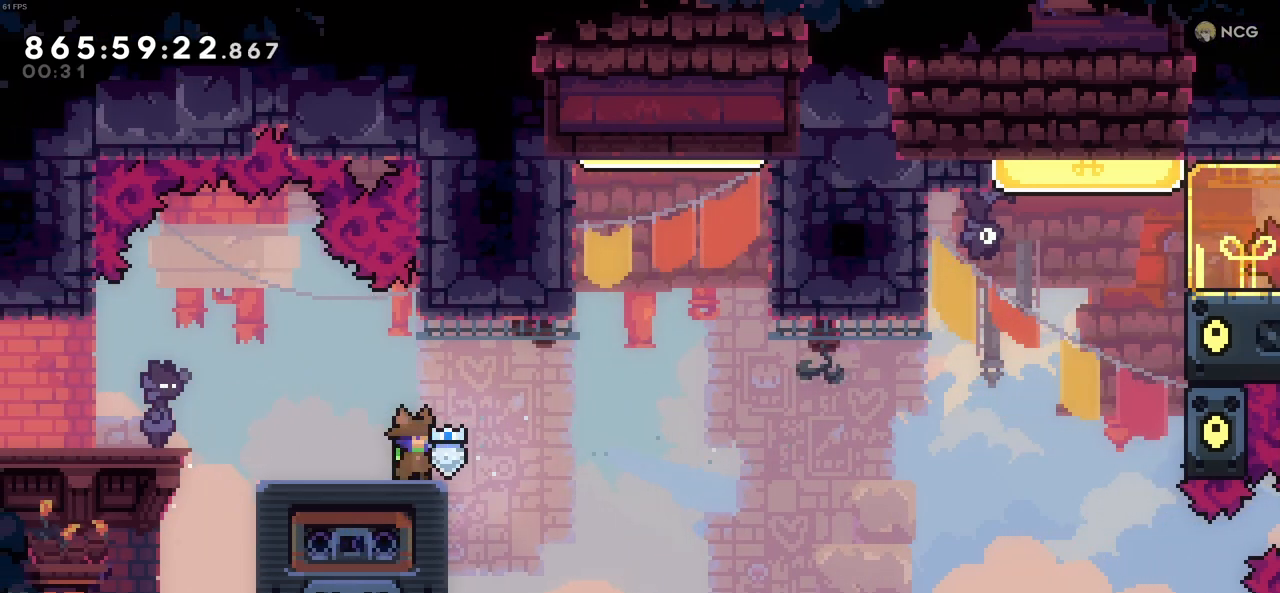
{"keys": [], "events": []}
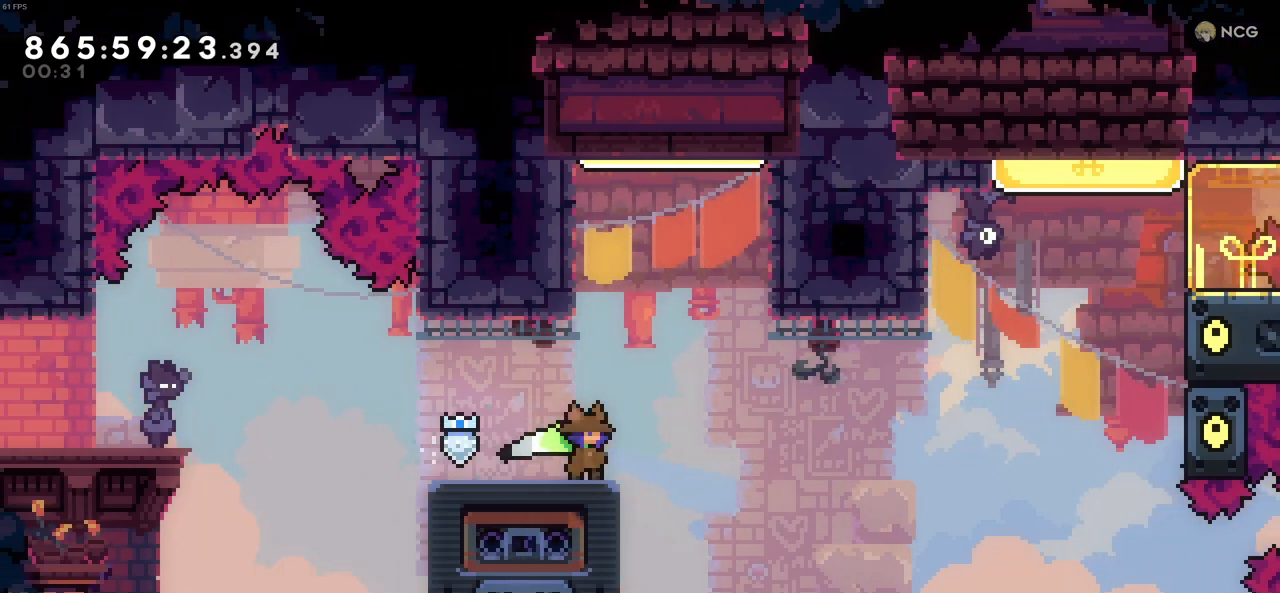
{"keys": ["c", "right"], "events": [[133, "right", "down"], [216, "c", "down"]]}
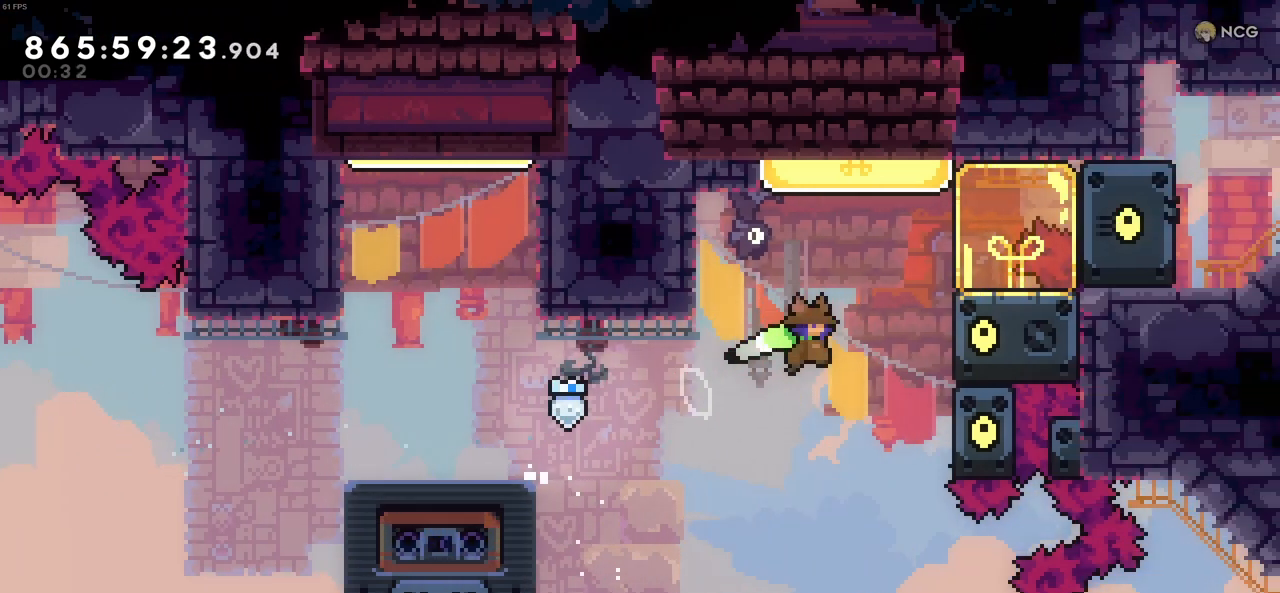
{"keys": ["right"], "events": [[100, "c", "up"], [100, "right", "up"], [100, "up", "down"], [100, "x", "down"], [333, "up", "up"], [333, "x", "up"], [466, "right", "down"]]}
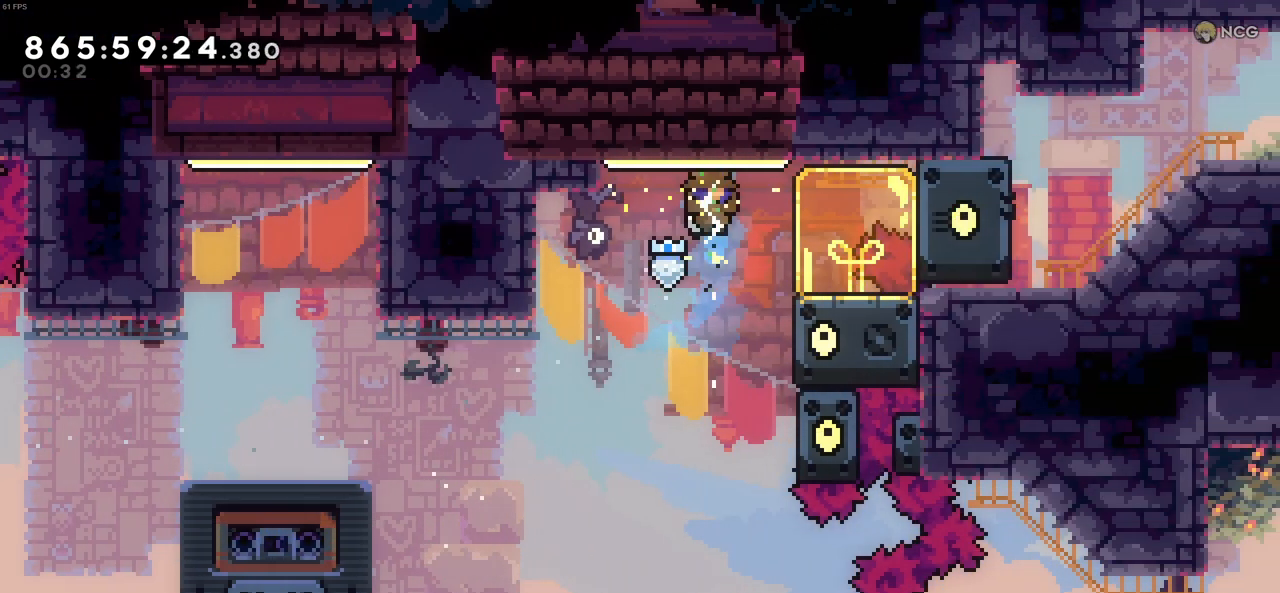
{"keys": ["z"], "events": [[116, "z", "down"], [300, "c", "down"], [383, "right", "up"], [433, "c", "up"]]}
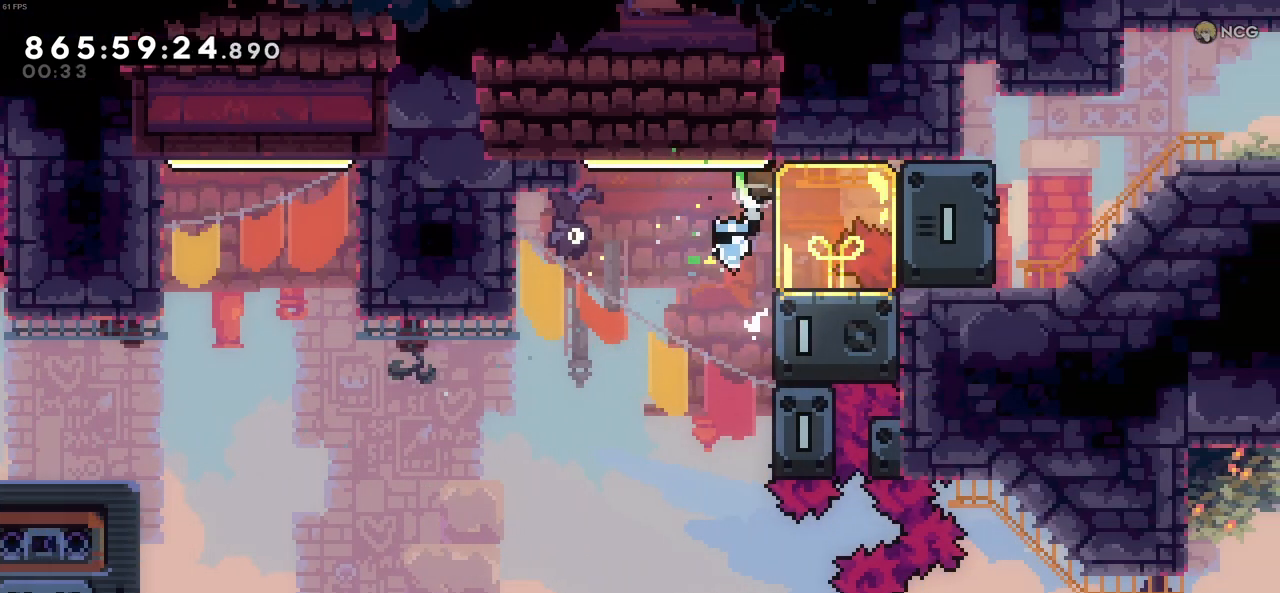
{"keys": ["c", "right", "z"], "events": [[33, "c", "down"], [316, "c", "up"], [416, "right", "down"], [450, "c", "down"]]}
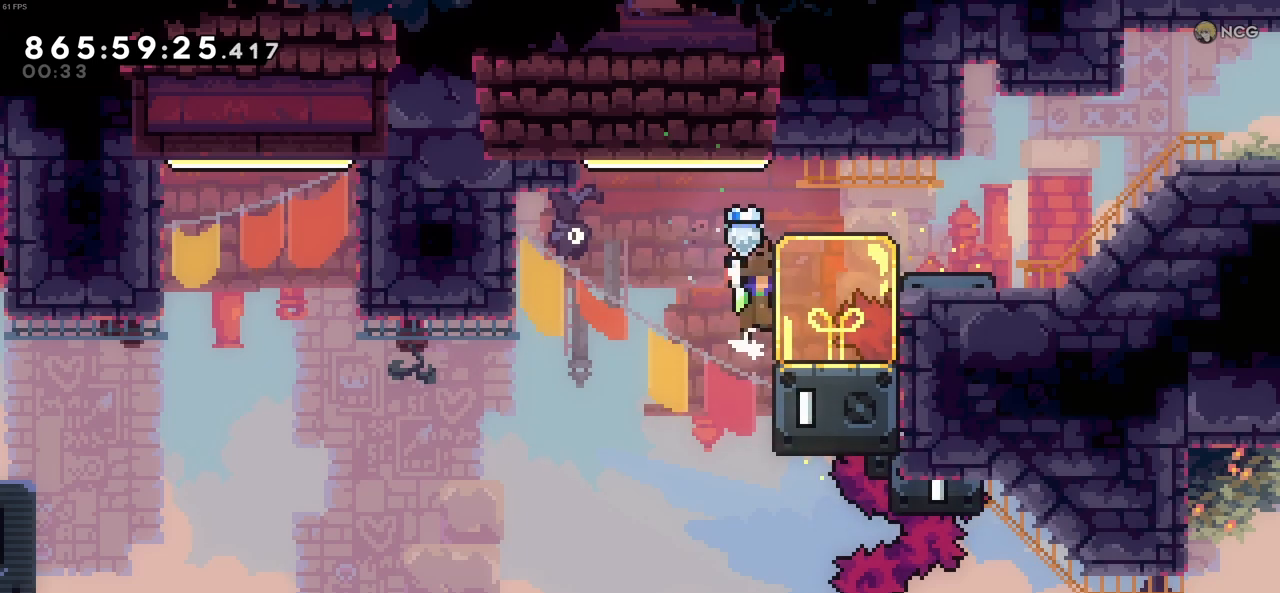
{"keys": ["right", "x"], "events": [[283, "c", "up"], [416, "x", "down"], [416, "z", "up"]]}
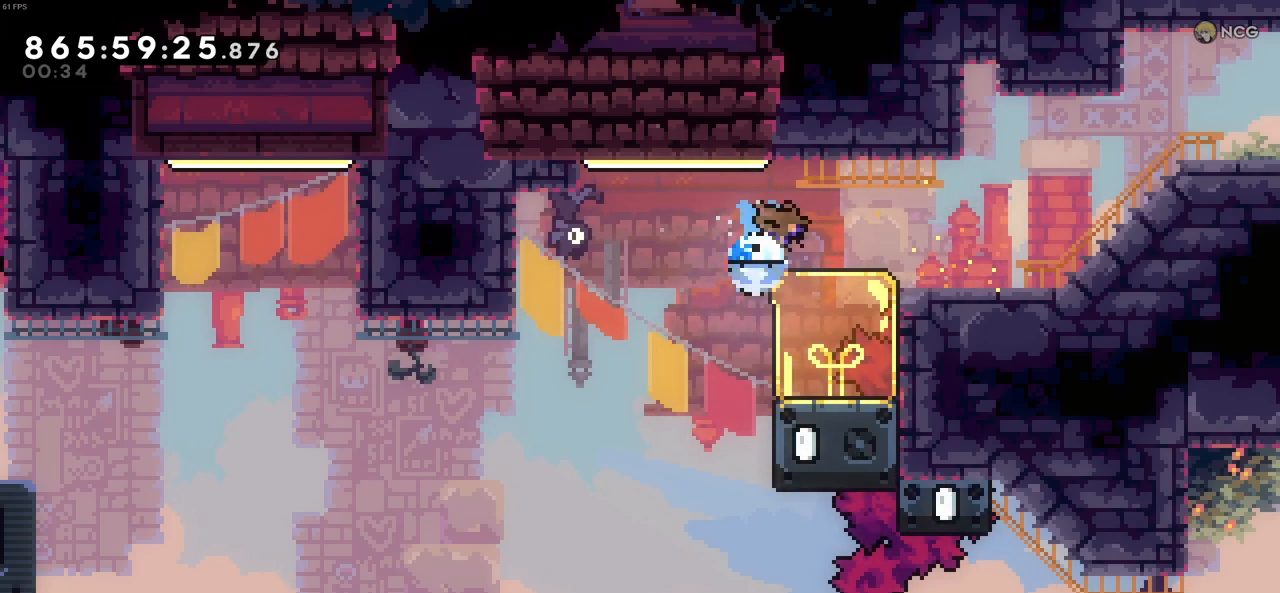
{"keys": ["right"], "events": [[116, "x", "up"], [166, "c", "down"], [483, "c", "up"]]}
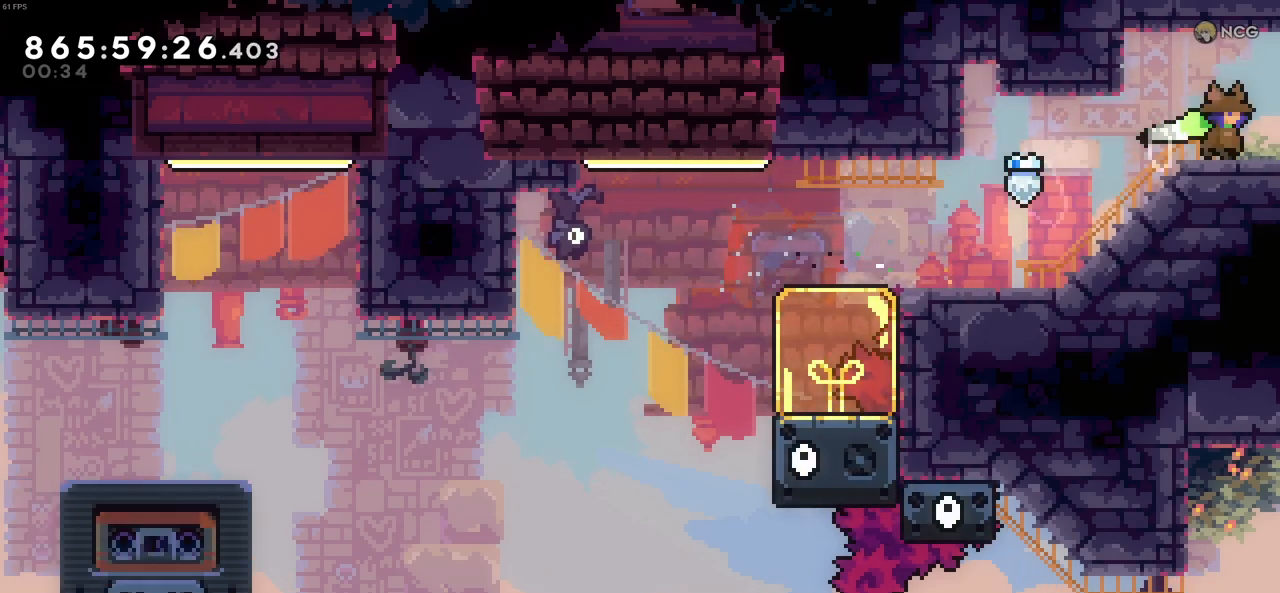
{"keys": ["right"], "events": []}
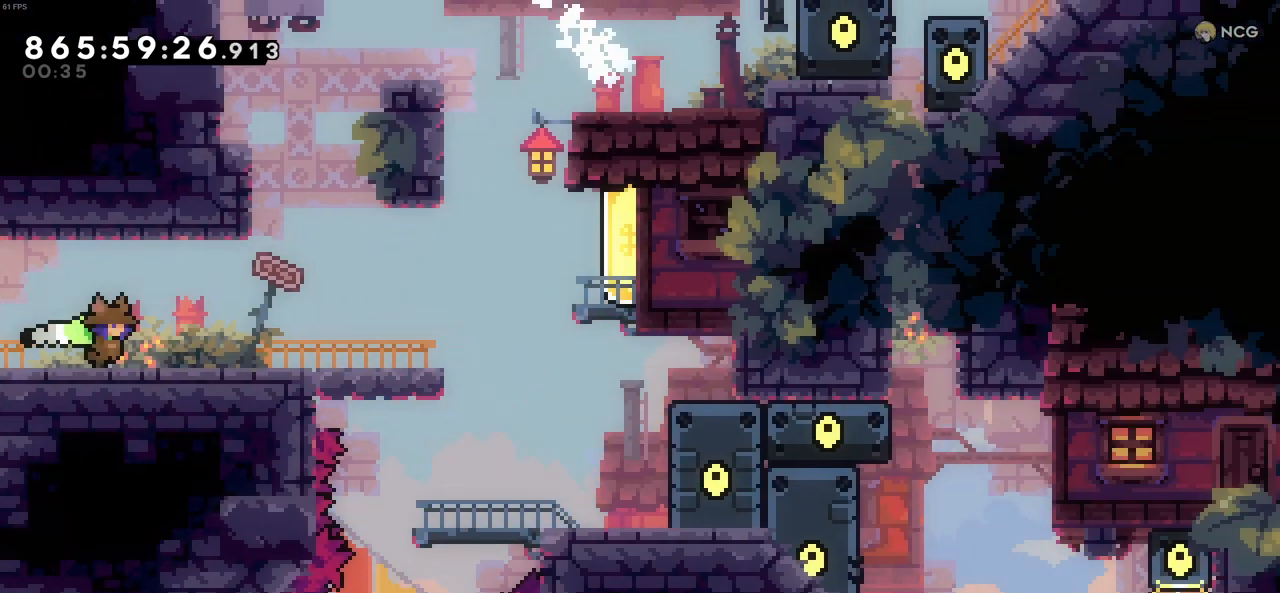
{"keys": ["right"], "events": []}
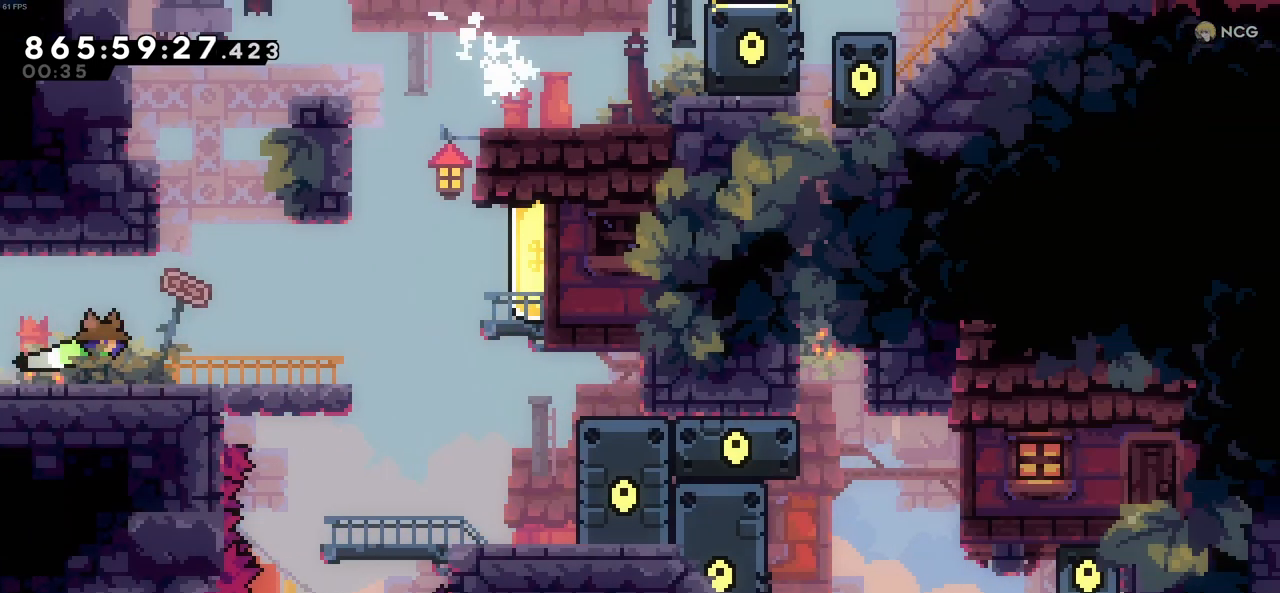
{"keys": ["c", "right"], "events": [[400, "c", "down"]]}
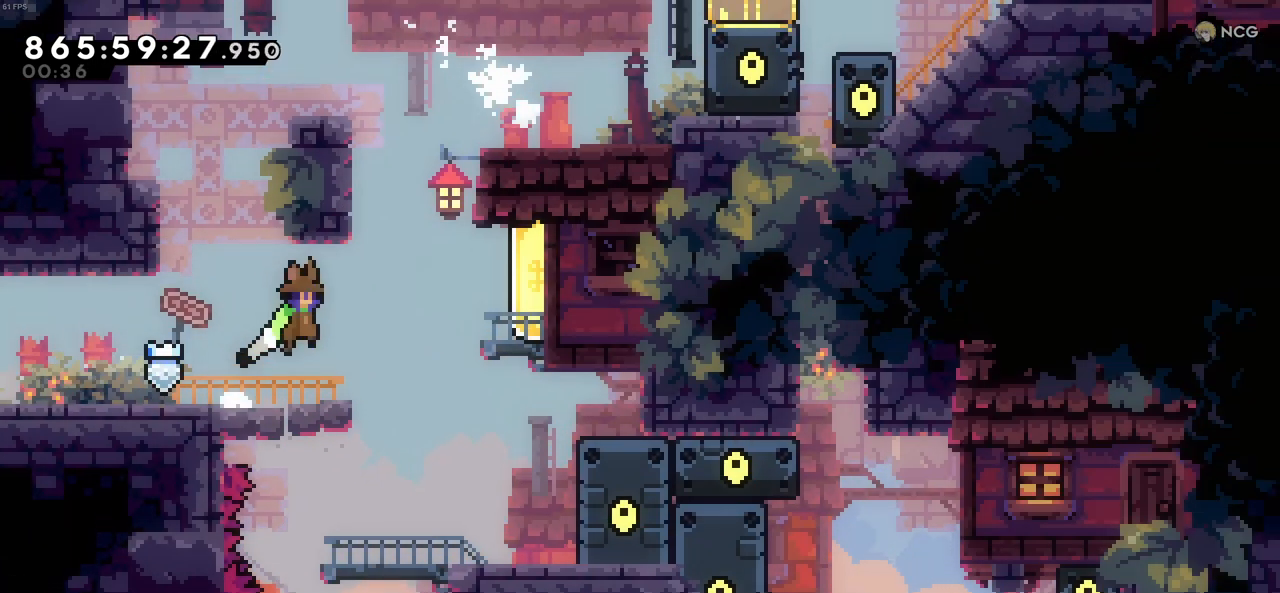
{"keys": ["left"], "events": [[133, "x", "down"], [166, "c", "up"], [316, "x", "up"], [450, "left", "down"], [450, "right", "up"]]}
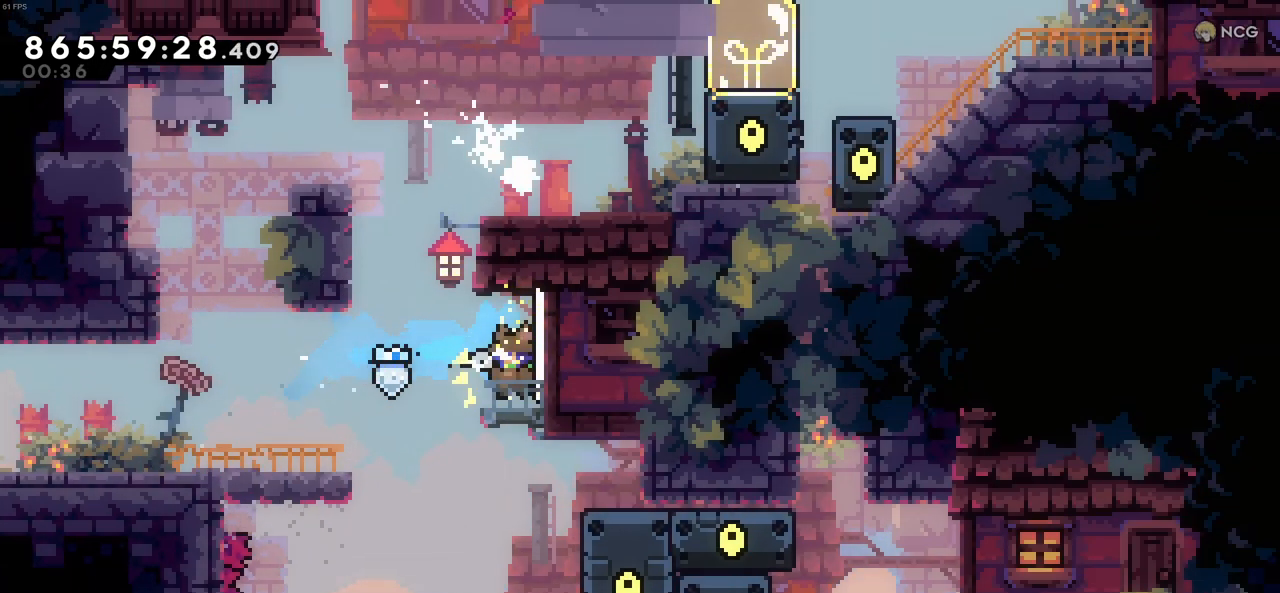
{"keys": [], "events": [[466, "left", "up"]]}
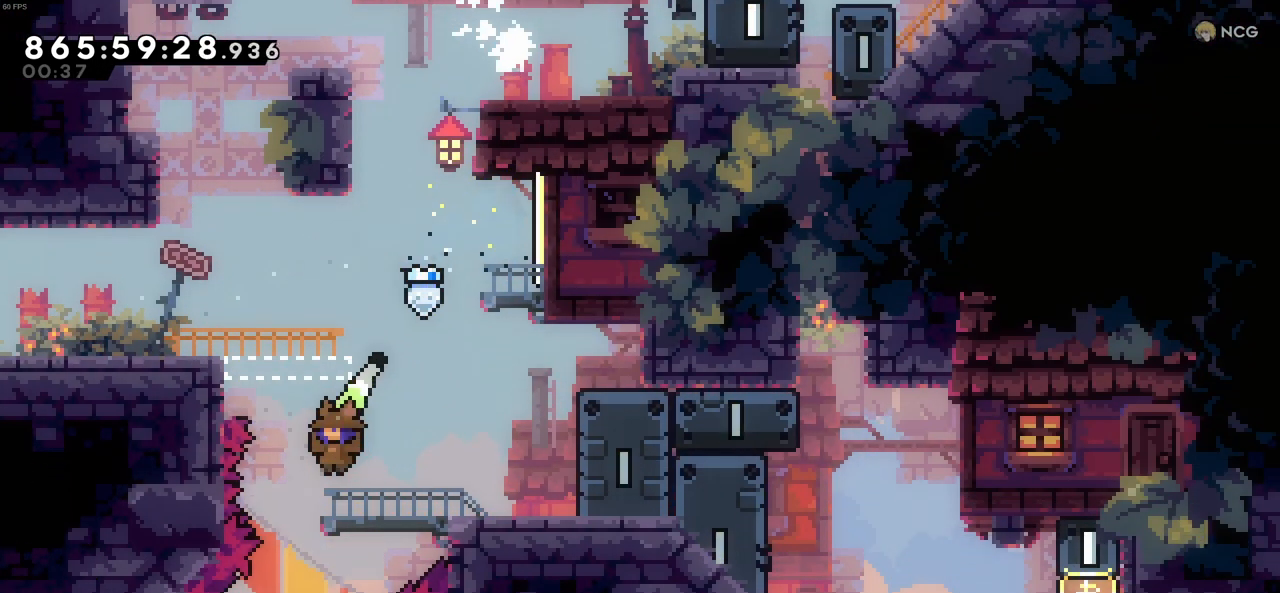
{"keys": ["right"], "events": [[66, "right", "down"], [116, "x", "down"], [183, "up", "down"], [350, "x", "up"], [483, "up", "up"]]}